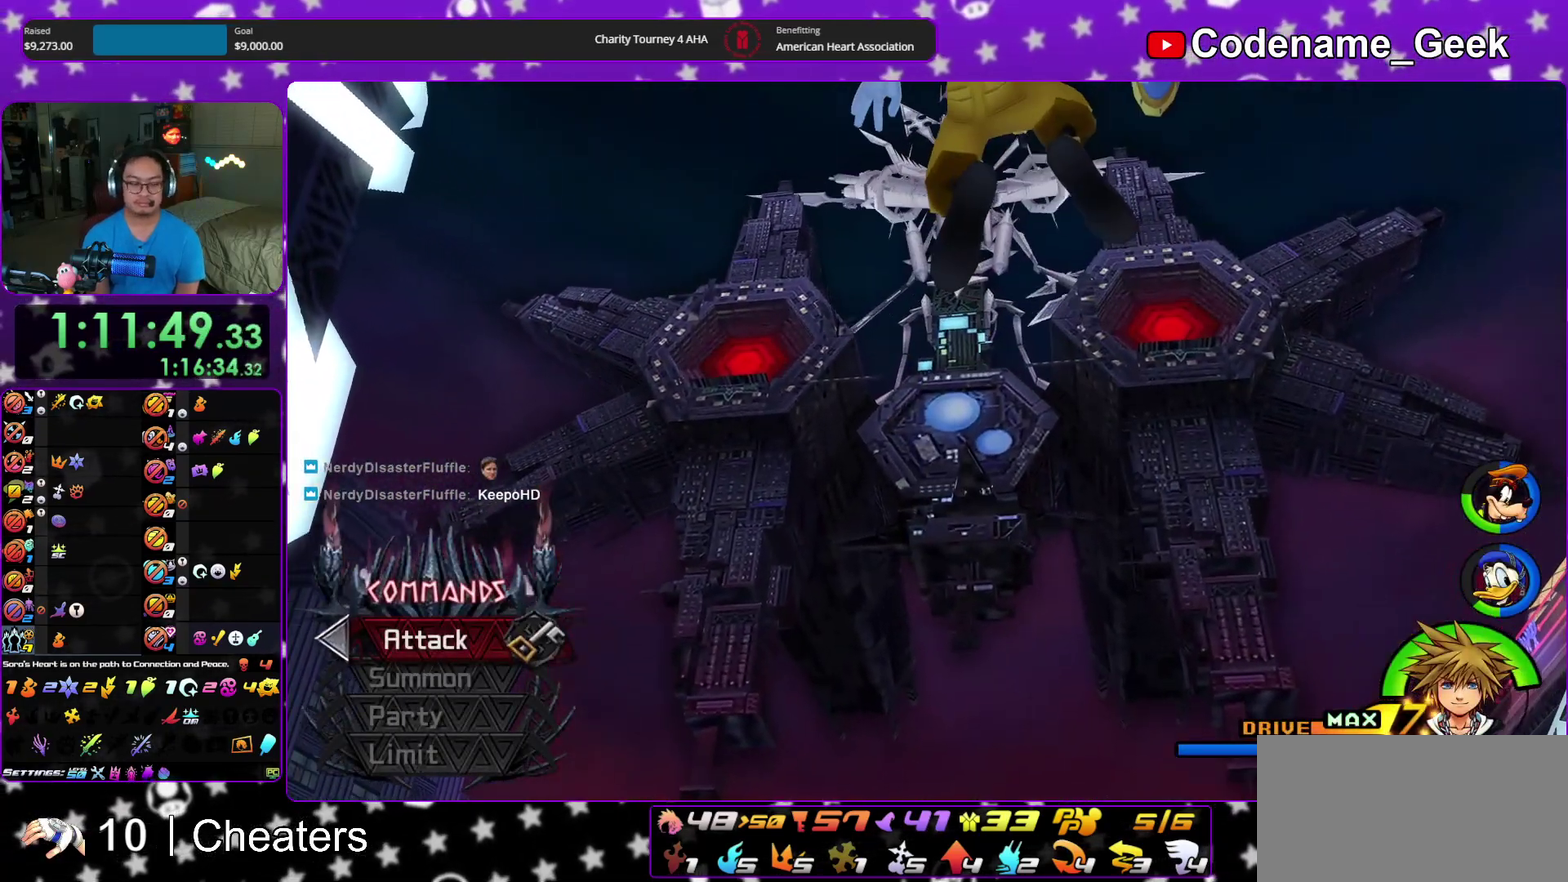
Gameplay with a controller (Nintendo layout); each line is a JSON object with the inputs held at the frame after it (dt_ms = milliseconds from this image to that frame). "events" lists button and stick changes between this image and that frame as [ms after this image, input, new state], when the widget could be followed in between. This overlay highlights the sticks when they move; stick clicks (L3 R3) are not distinguishable. Not read: HOME L3 R3 START.
{"dt_ms": 600, "buttons": ["A"], "left_stick": "up", "right_stick": "center", "events": [[17, "A", "up"], [17, "B", "down"], [67, "A", "down"], [67, "B", "up"], [150, "A", "up"], [167, "B", "down"], [250, "A", "down"], [250, "B", "up"], [317, "A", "up"], [317, "B", "down"], [383, "A", "down"], [400, "B", "up"], [450, "A", "up"], [467, "B", "down"], [533, "A", "down"], [533, "B", "up"]]}
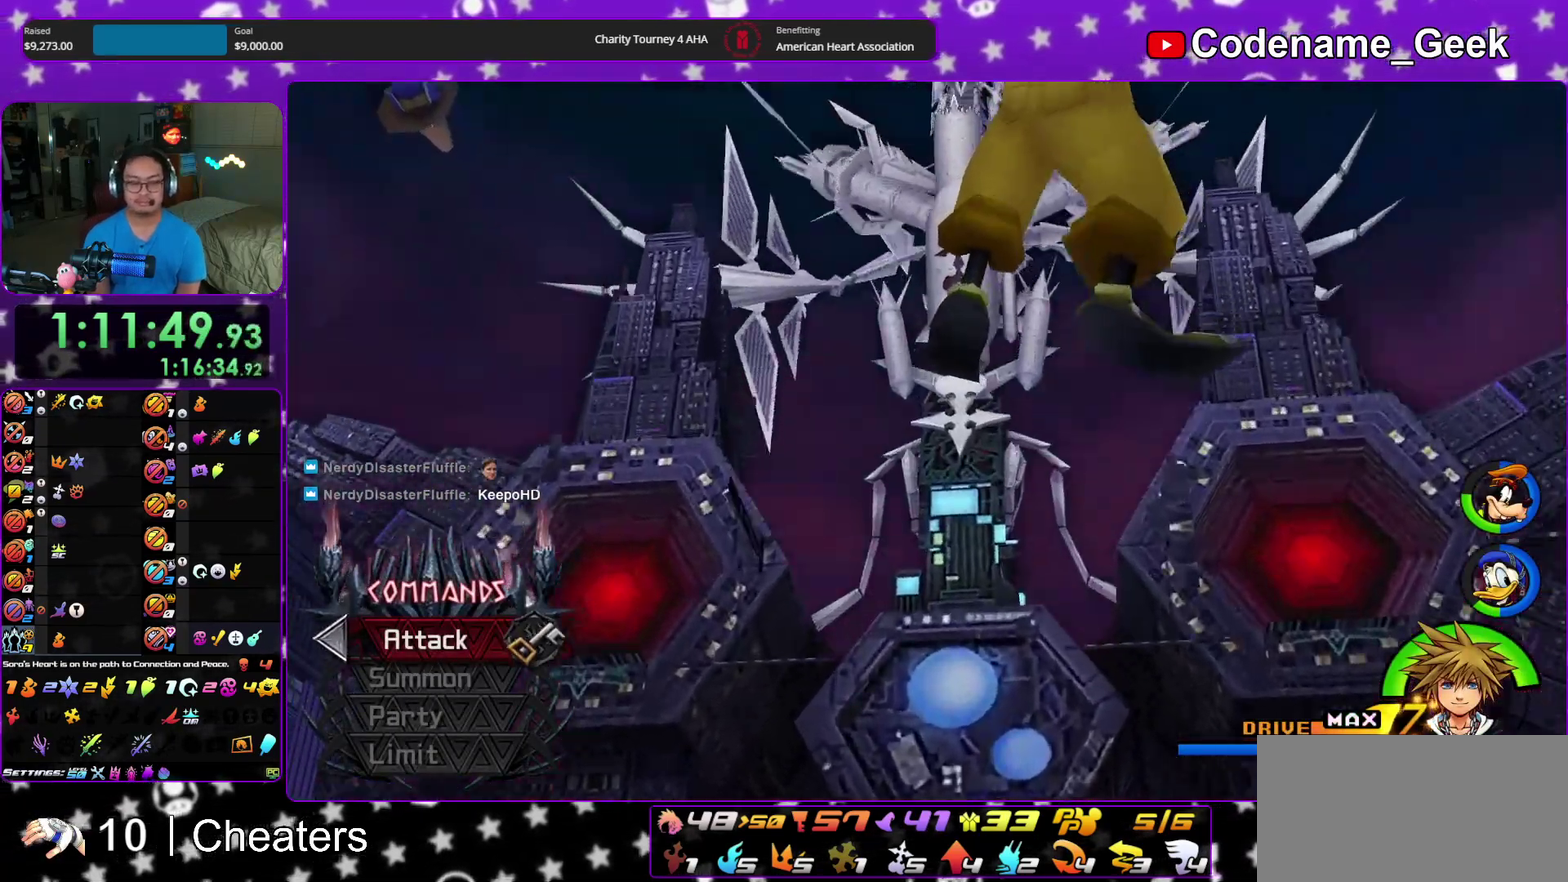
{"dt_ms": 300, "buttons": ["A"], "left_stick": "up", "right_stick": "center", "events": [[17, "A", "up"], [17, "B", "down"], [250, "A", "down"], [267, "B", "up"]]}
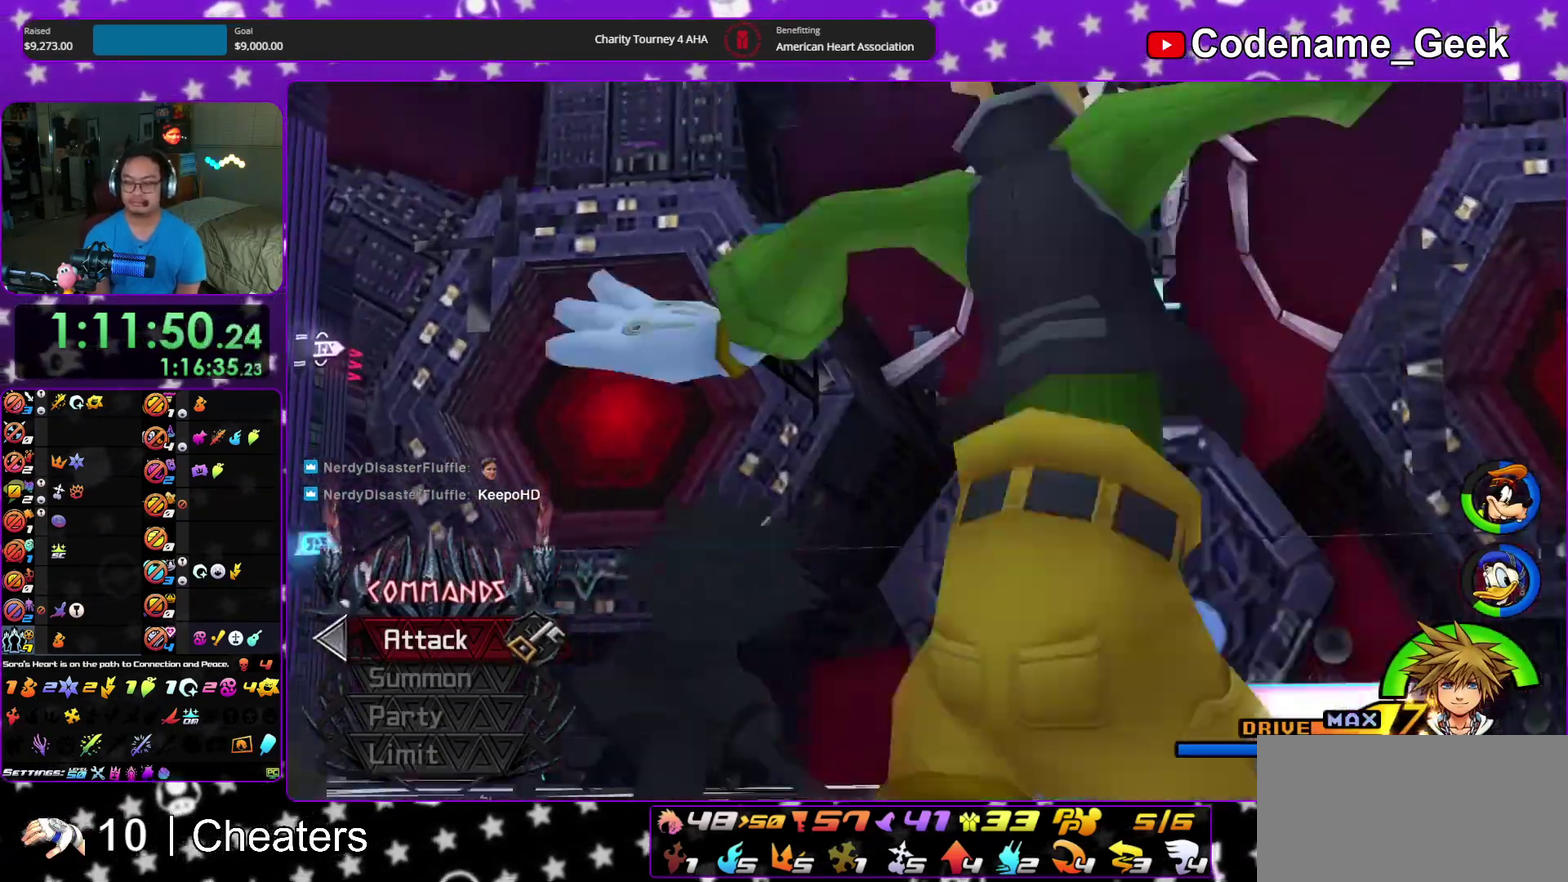
{"dt_ms": 900, "buttons": ["A"], "left_stick": "up", "right_stick": "center", "events": [[17, "A", "up"], [167, "A", "down"], [300, "A", "up"], [333, "B", "down"], [400, "A", "down"], [400, "B", "up"], [500, "A", "up"], [550, "A", "down"], [633, "A", "up"], [633, "B", "down"], [717, "B", "up"], [733, "A", "down"], [783, "A", "up"], [883, "A", "down"]]}
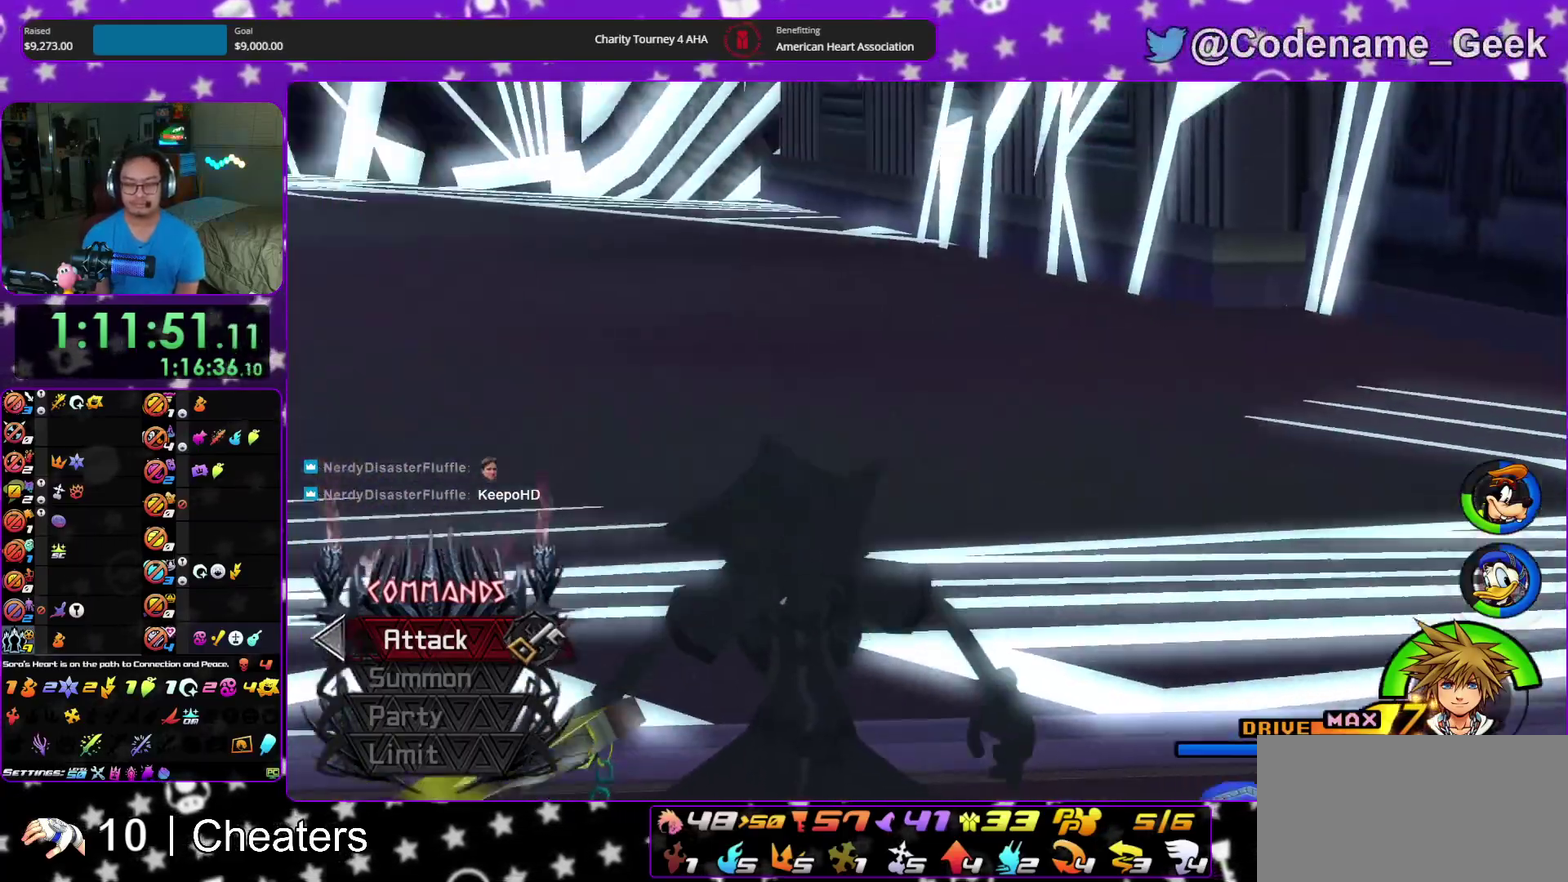
{"dt_ms": 300, "buttons": [], "left_stick": "up", "right_stick": "center", "events": [[33, "A", "up"], [50, "B", "down"], [133, "B", "up"], [200, "B", "down"], [300, "B", "up"]]}
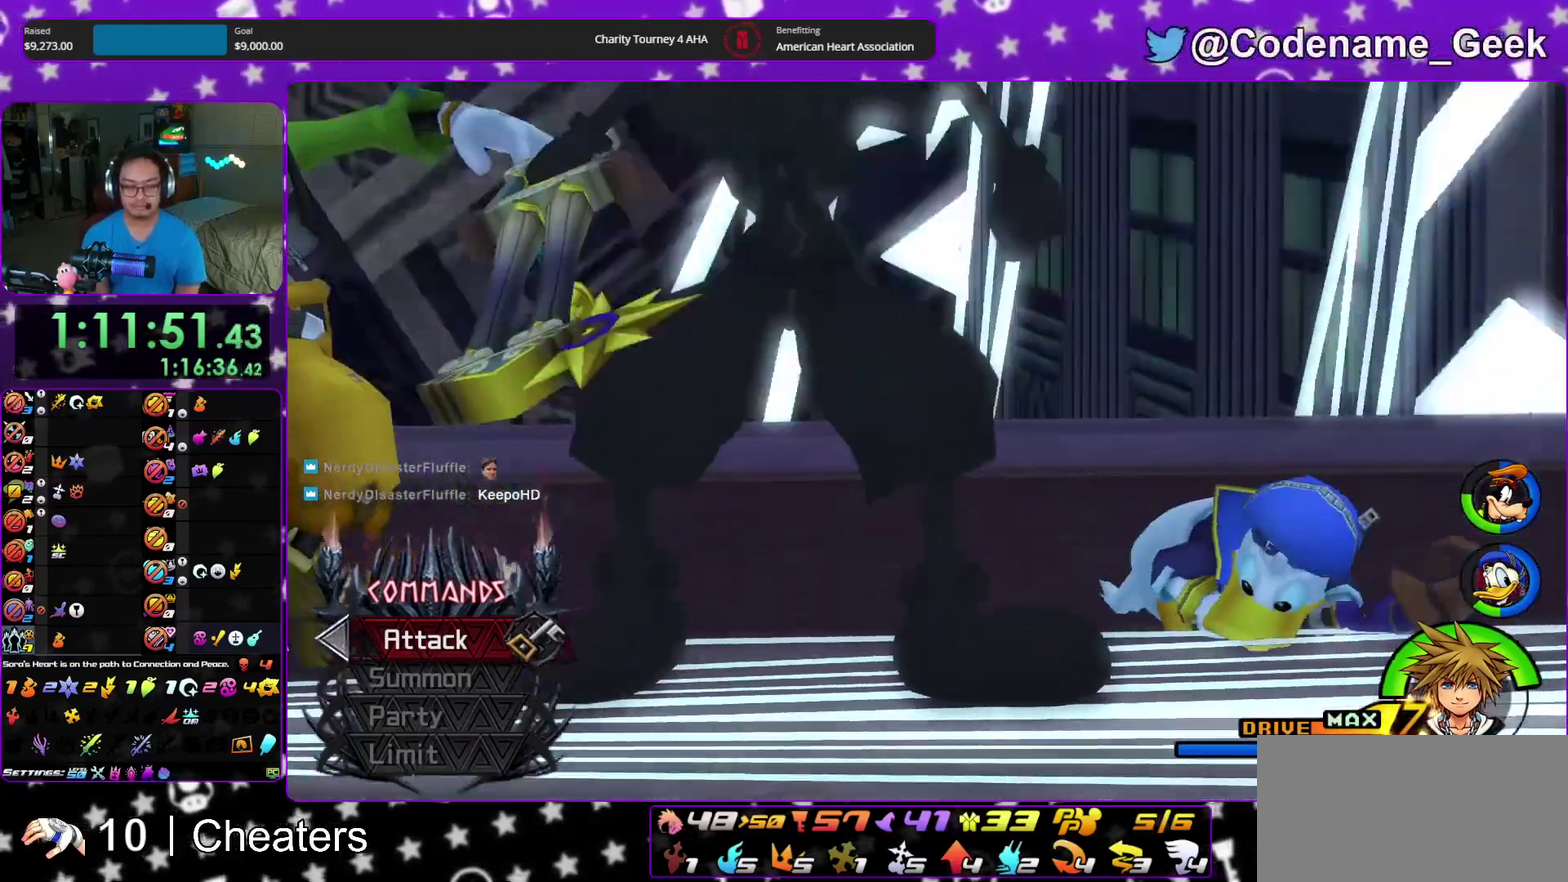
{"dt_ms": 600, "buttons": [], "left_stick": "up", "right_stick": "center"}
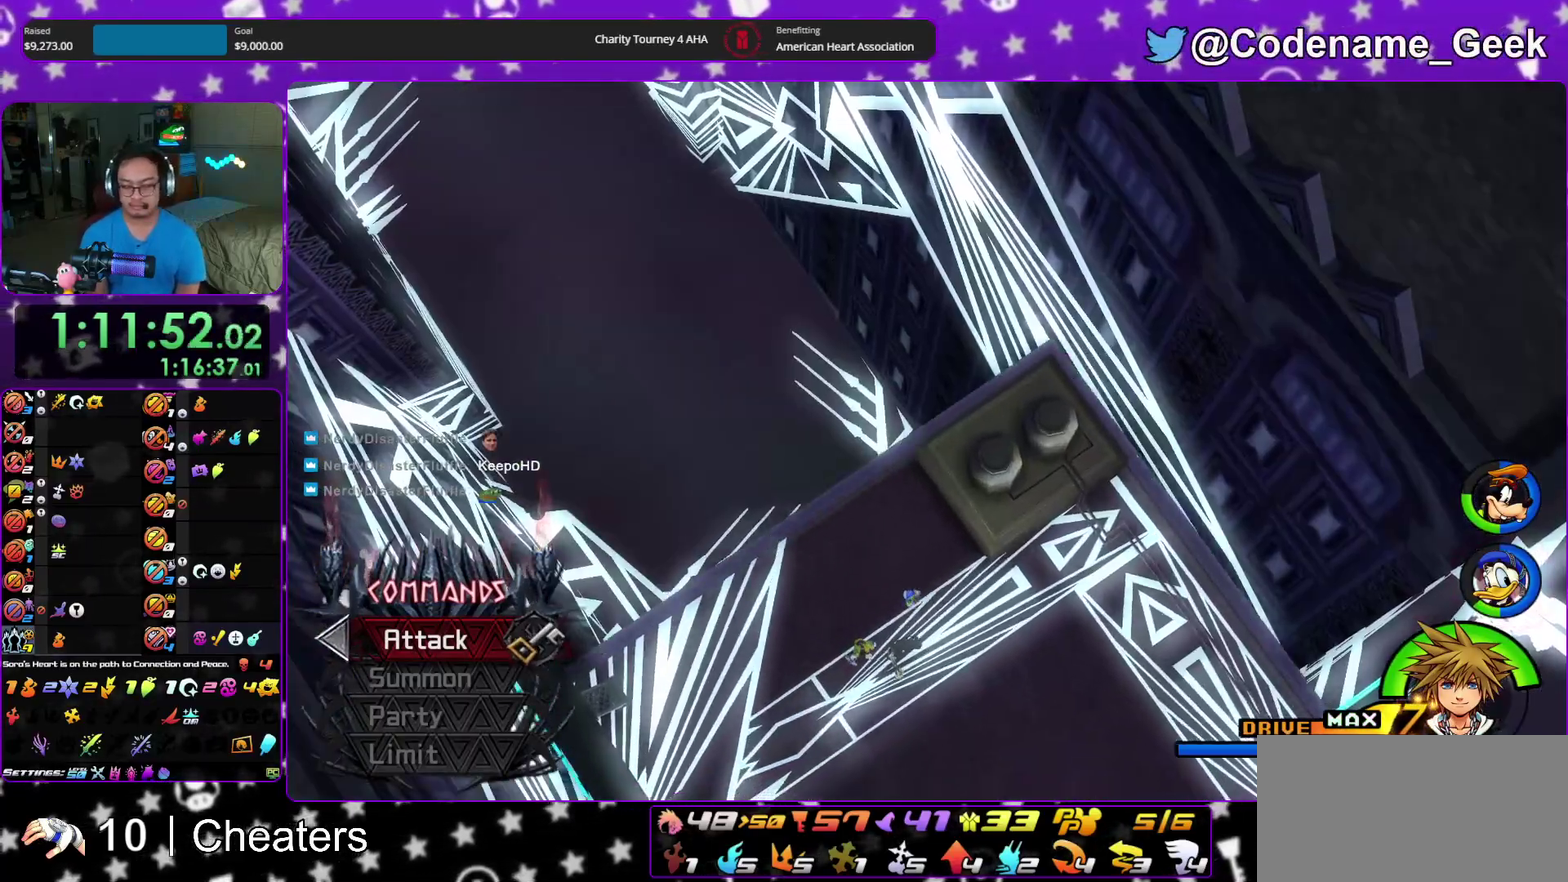
{"dt_ms": 400, "buttons": [], "left_stick": "up", "right_stick": "center", "events": [[150, "SELECT", "down"], [233, "SELECT", "up"]]}
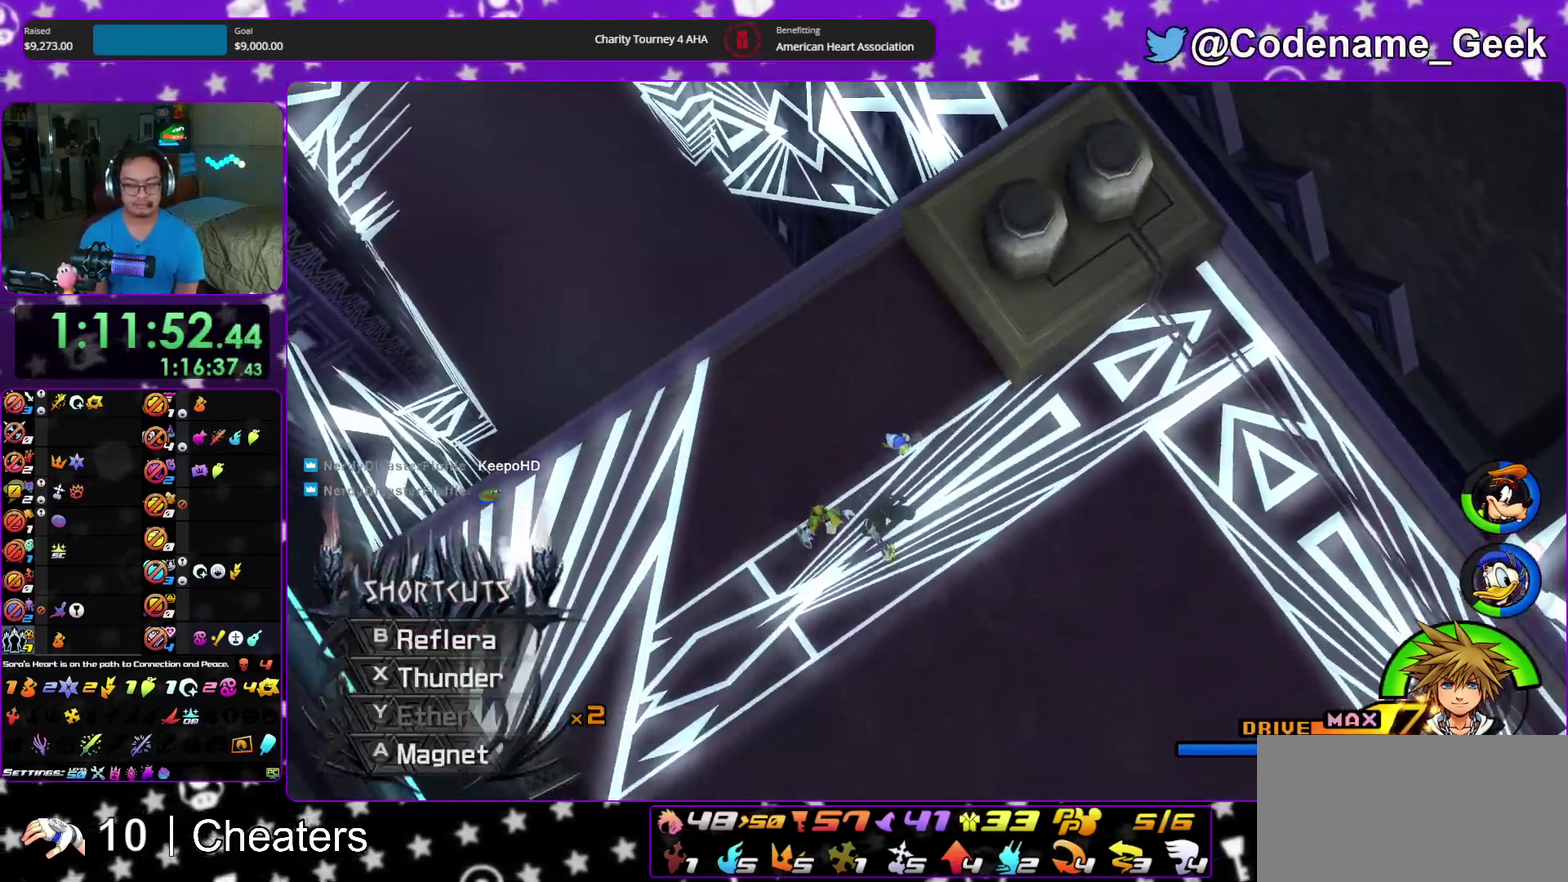
{"dt_ms": 500, "buttons": [], "left_stick": "up", "right_stick": "center", "events": []}
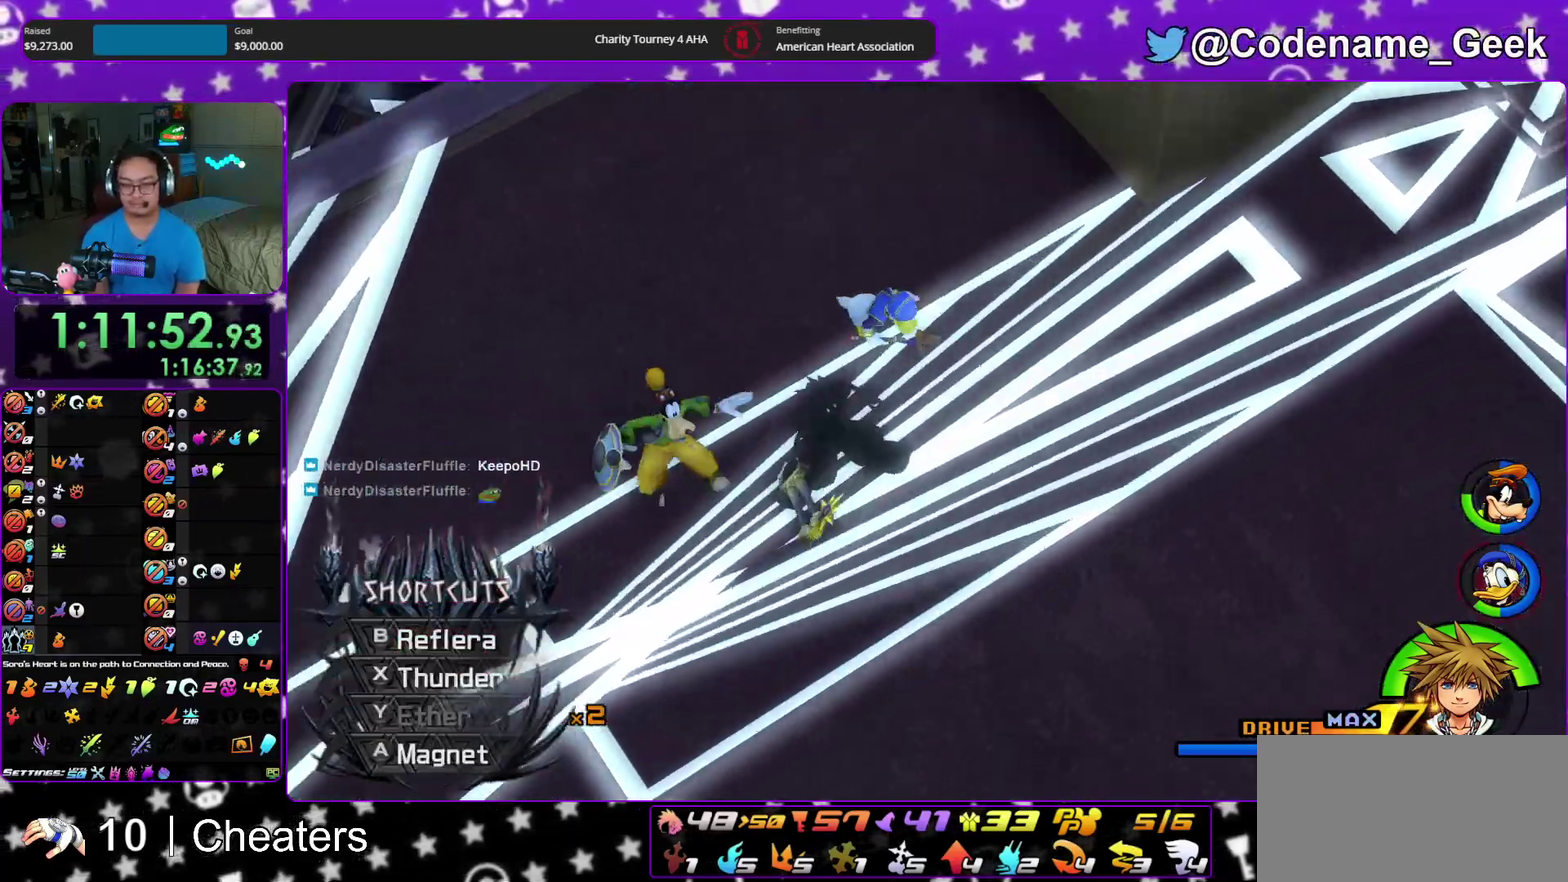
{"dt_ms": 500, "buttons": ["B"], "left_stick": "up-right", "right_stick": "center", "events": [[300, "B", "down"], [367, "B", "up"], [450, "B", "down"], [450, "left_stick", "up-right"]]}
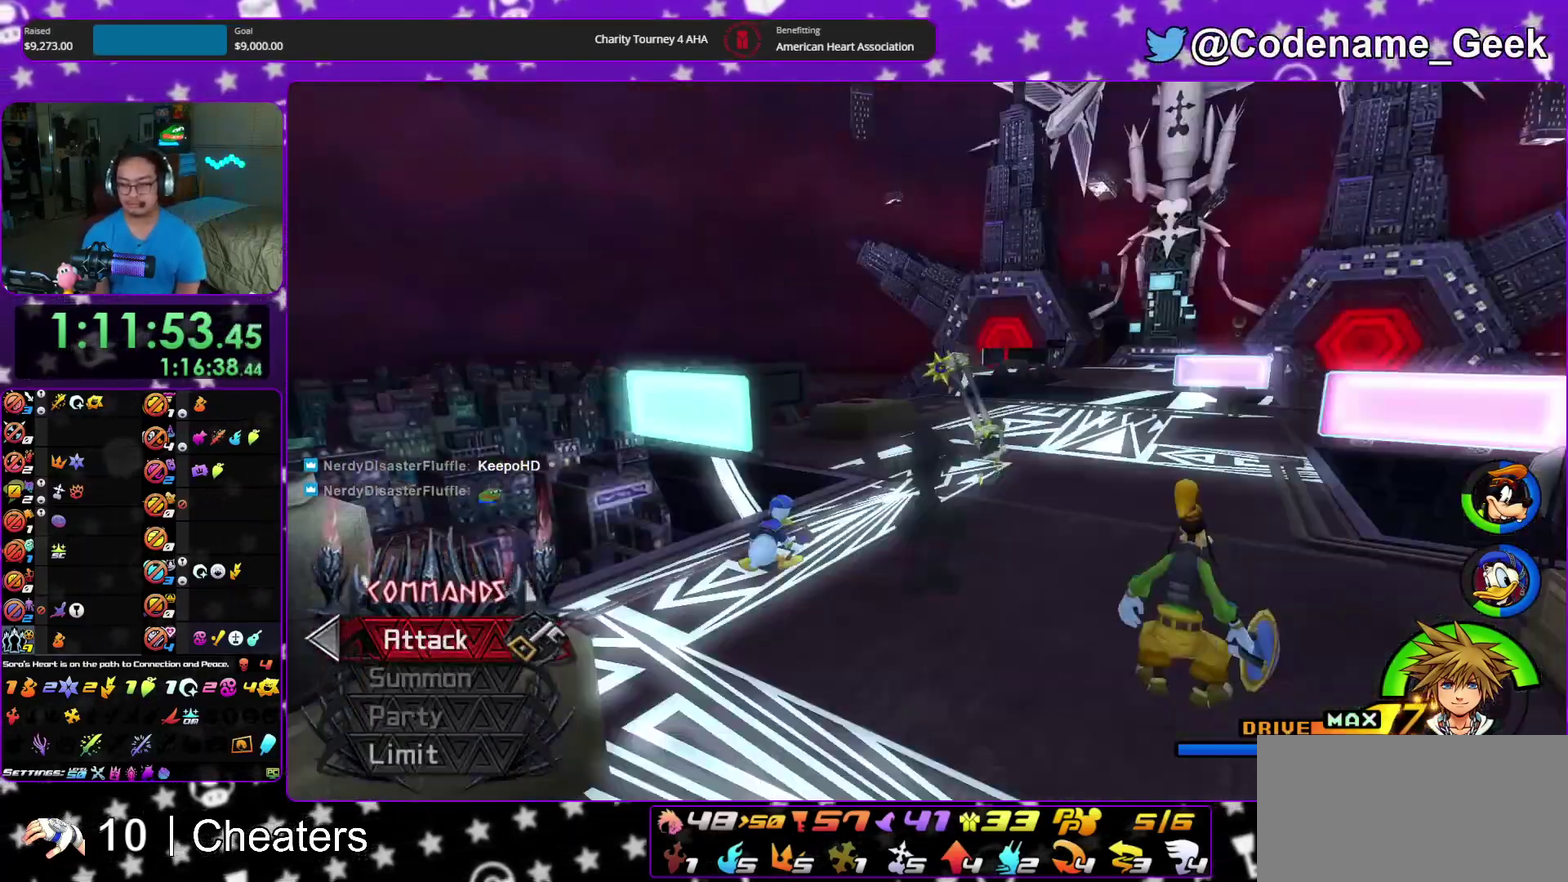
{"dt_ms": 400, "buttons": ["Y"], "left_stick": "up-right", "right_stick": "center", "events": [[33, "B", "up"], [100, "Y", "down"], [183, "right_stick", "down-right"], [367, "right_stick", "center"]]}
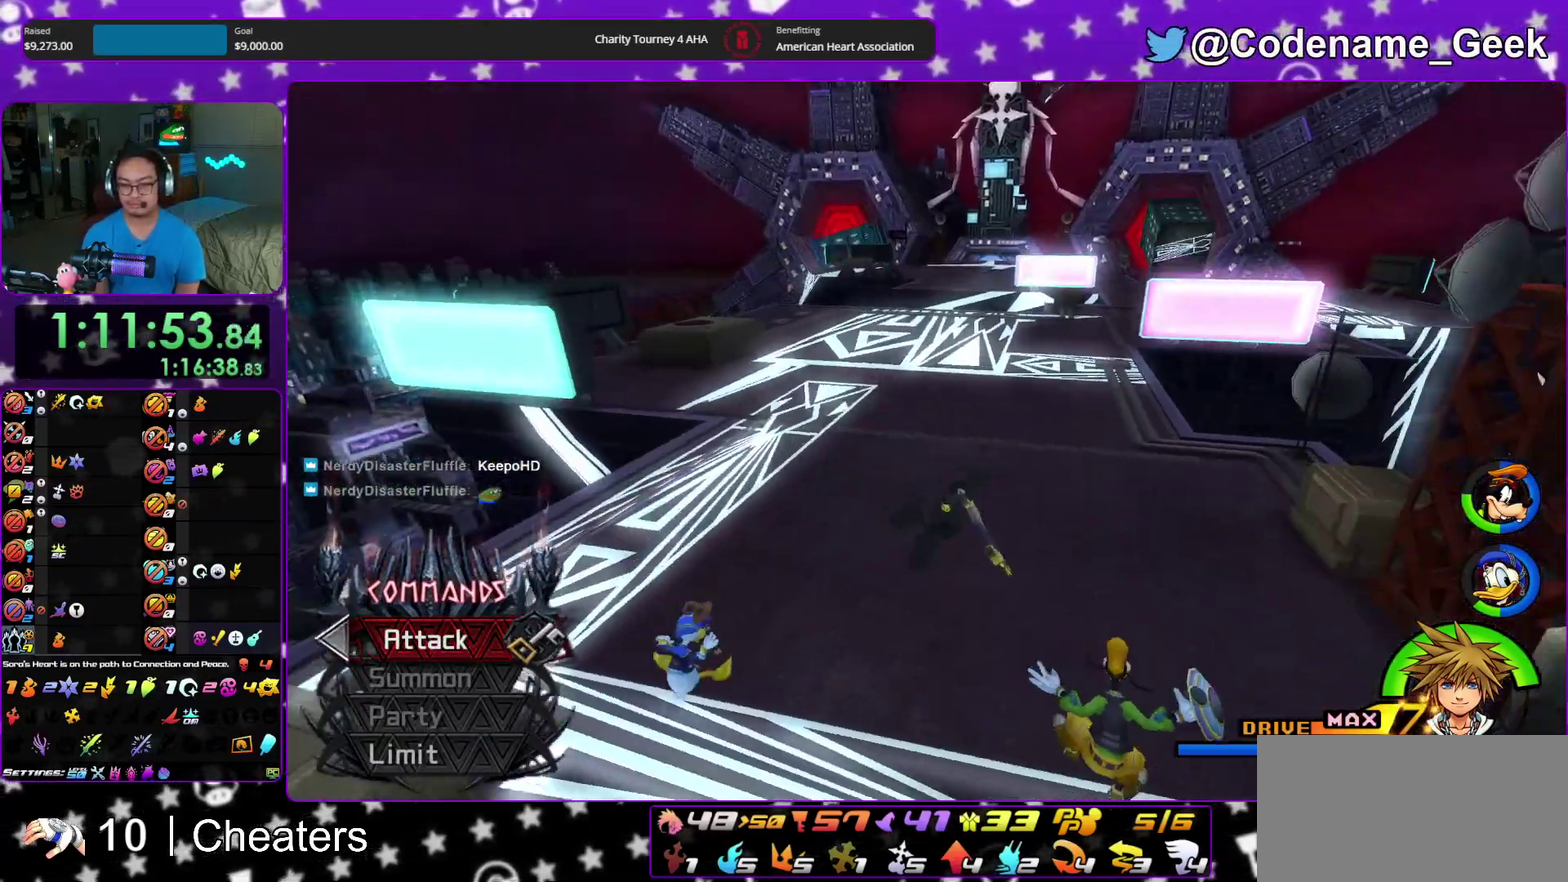
{"dt_ms": 600, "buttons": ["Y"], "left_stick": "up", "right_stick": "center", "events": [[33, "B", "down"], [67, "Y", "up"], [150, "B", "up"], [167, "Y", "down"], [300, "right_stick", "right"], [417, "right_stick", "center"], [600, "left_stick", "up"]]}
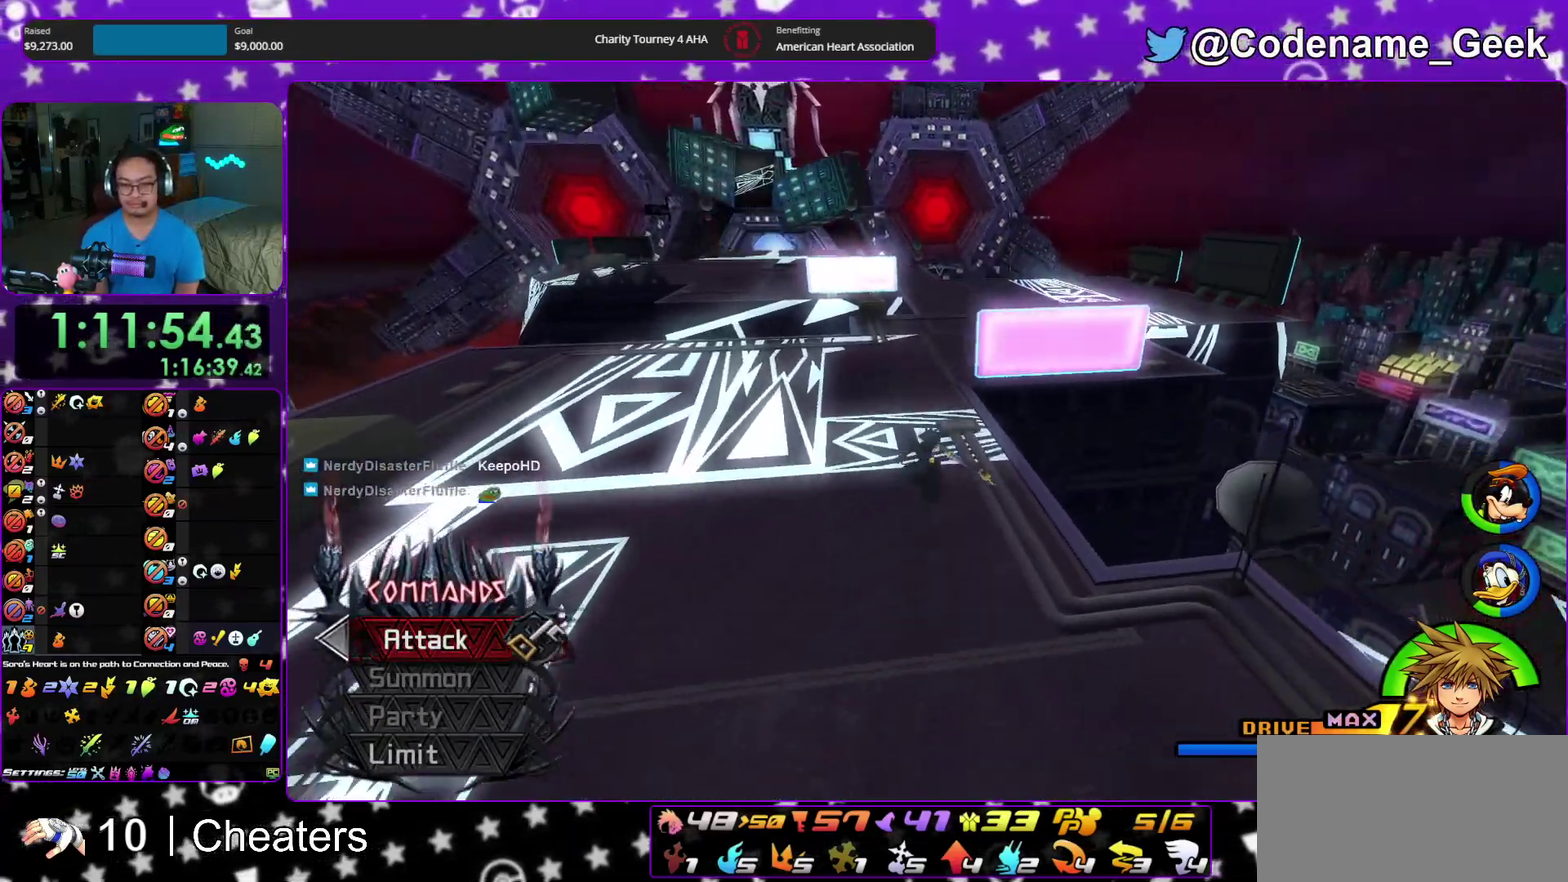
{"dt_ms": 300, "buttons": ["Y"], "left_stick": "up", "right_stick": "center", "events": []}
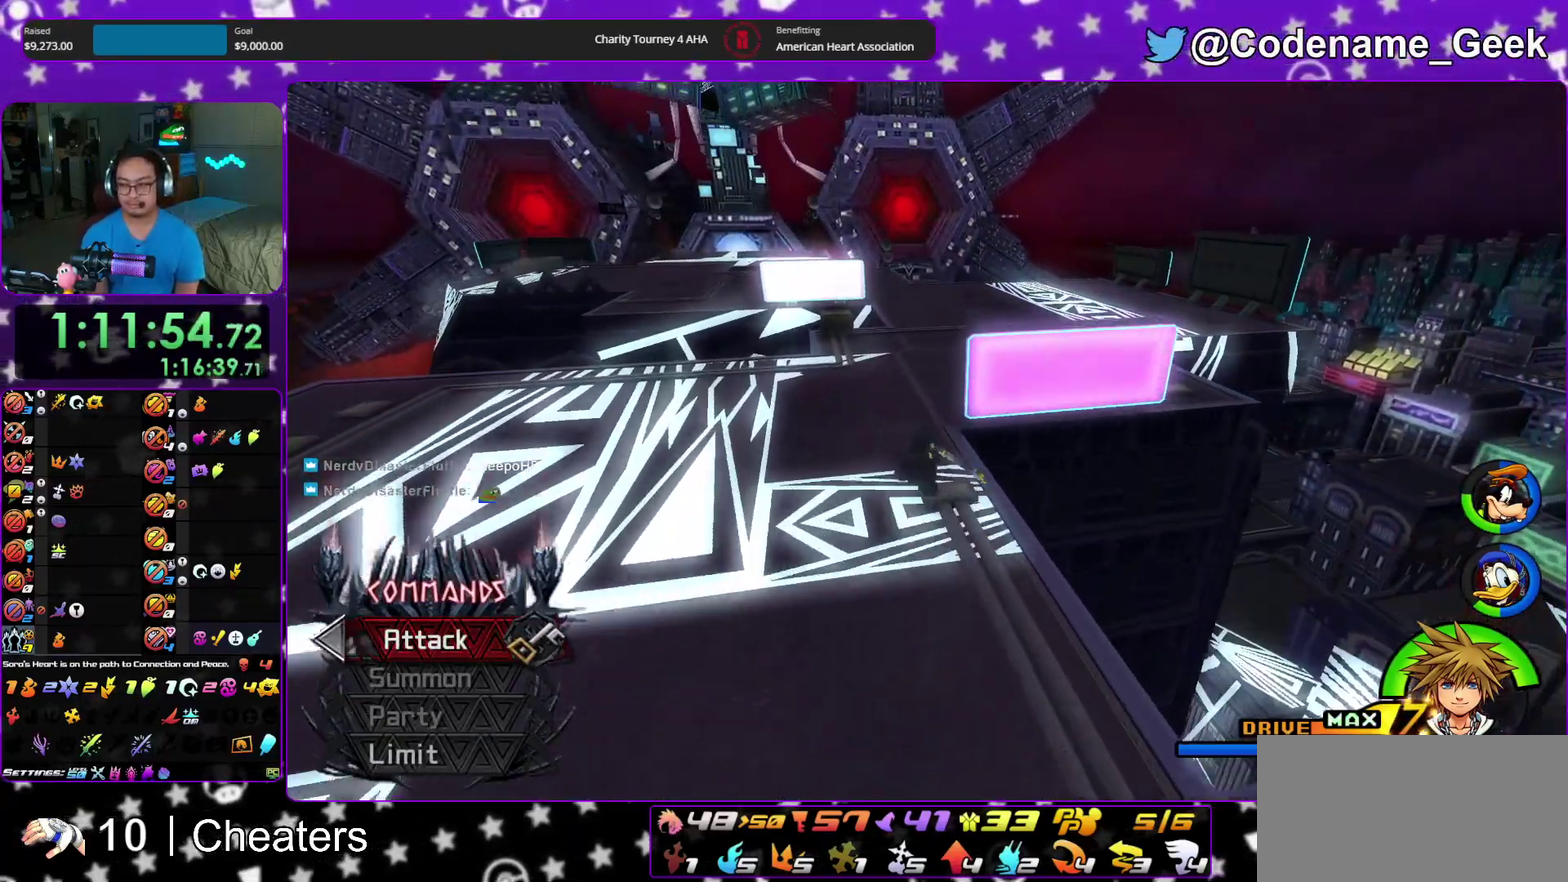
{"dt_ms": 900, "buttons": ["Y"], "left_stick": "up", "right_stick": "center", "events": [[17, "right_stick", "left"], [33, "SELECT", "down"], [83, "right_stick", "center"], [400, "SELECT", "up"], [600, "right_stick", "up-left"], [667, "right_stick", "center"], [700, "SELECT", "down"], [800, "SELECT", "up"], [833, "right_stick", "left"], [883, "right_stick", "center"]]}
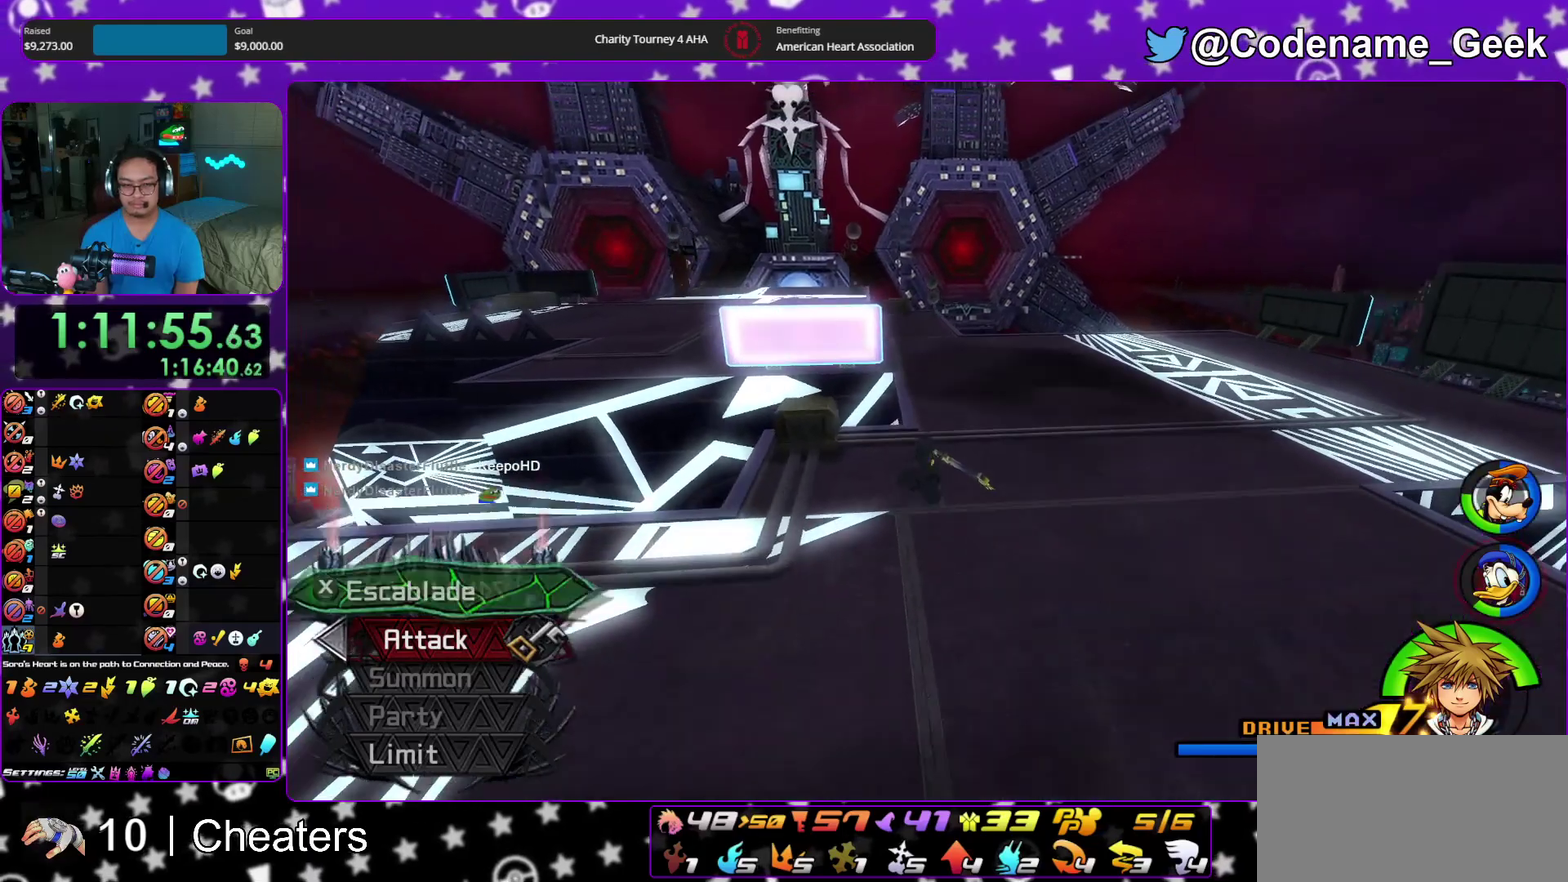
{"dt_ms": 300, "buttons": ["Y"], "left_stick": "up-right", "right_stick": "center", "events": [[250, "left_stick", "up-right"]]}
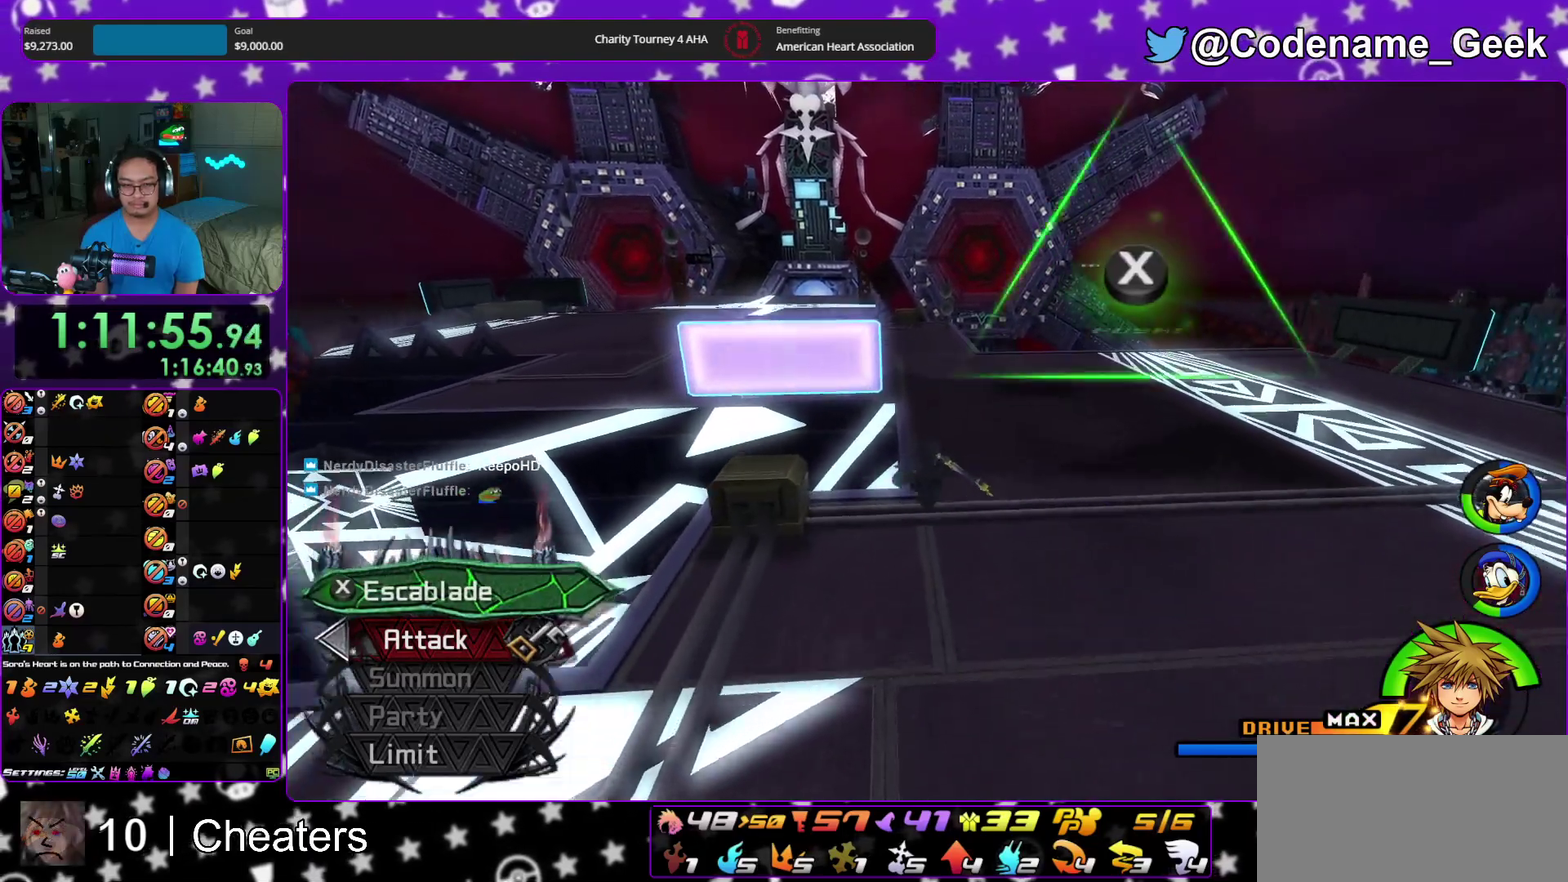
{"dt_ms": 600, "buttons": ["Y"], "left_stick": "up", "right_stick": "left", "events": [[50, "left_stick", "up"], [317, "right_stick", "left"], [417, "right_stick", "center"], [567, "right_stick", "left"]]}
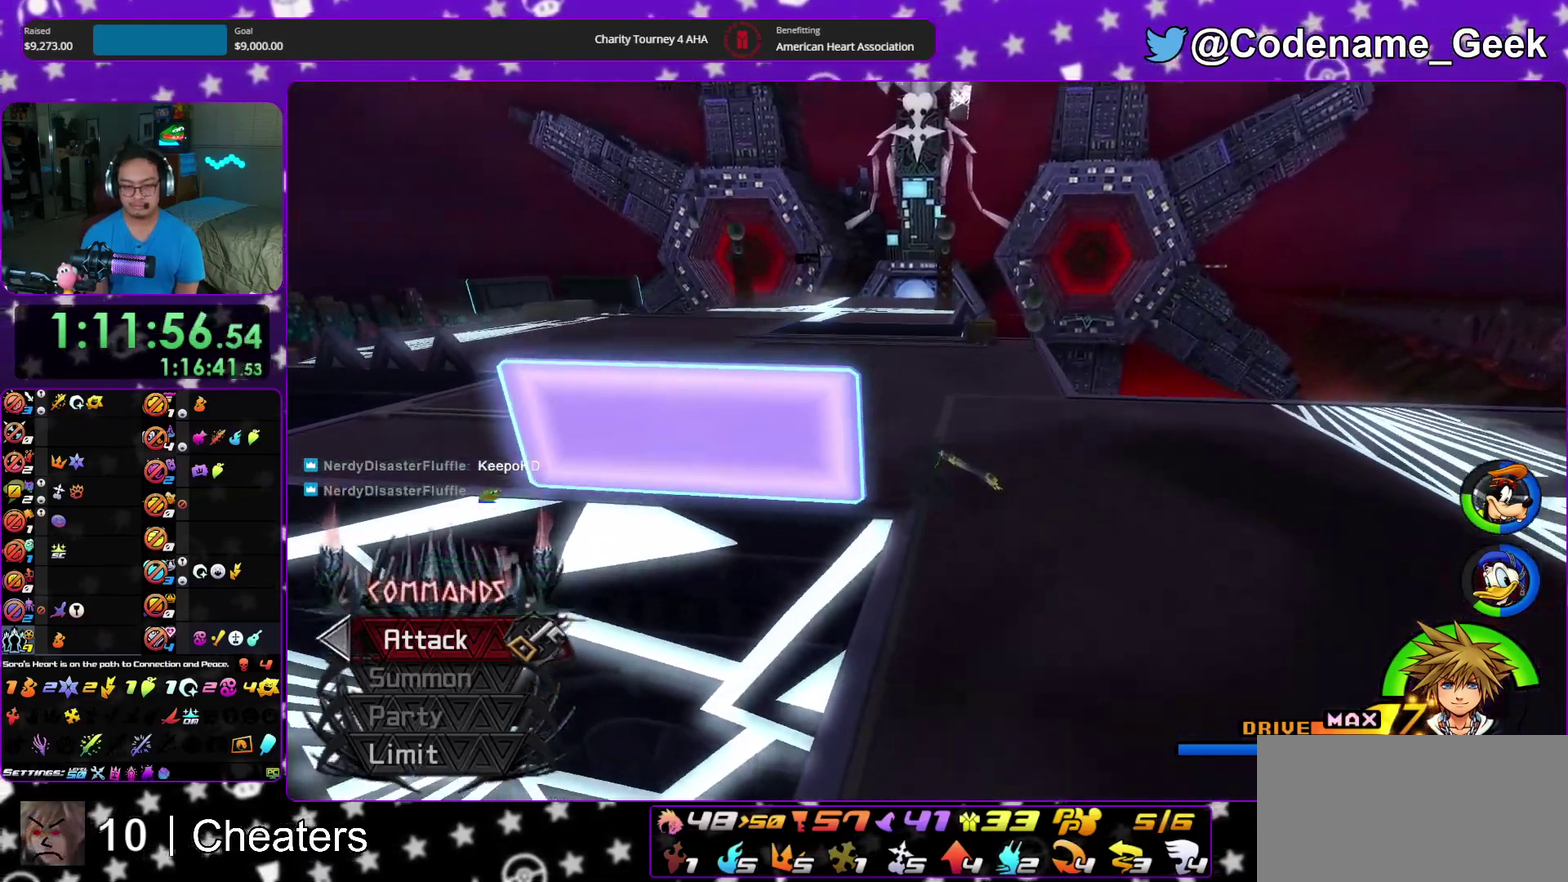
{"dt_ms": 400, "buttons": ["Y"], "left_stick": "up", "right_stick": "center"}
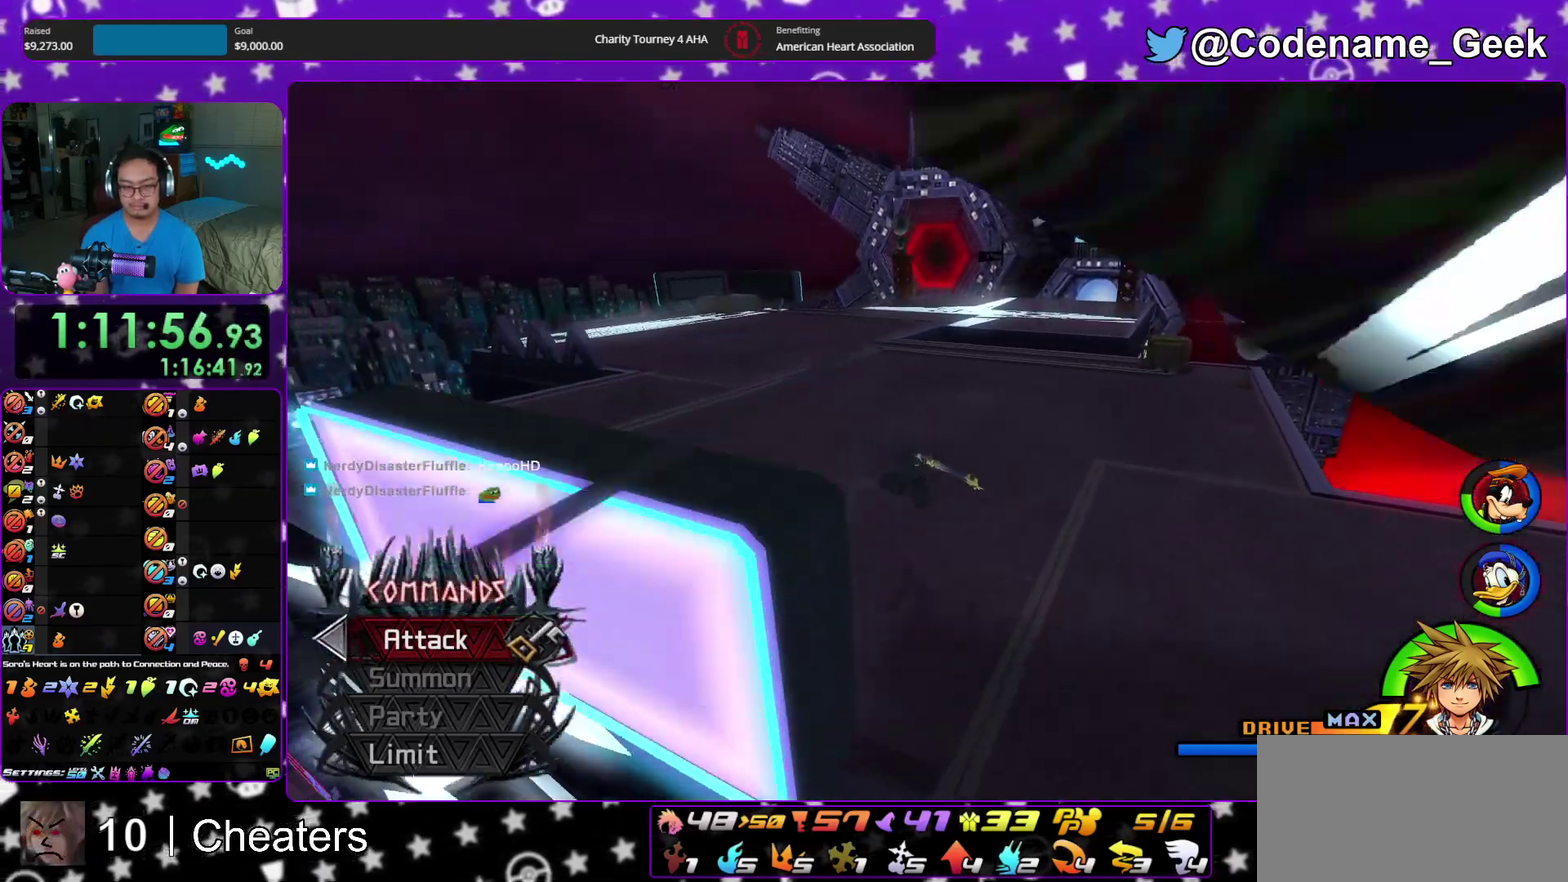
{"dt_ms": 500, "buttons": ["Y"], "left_stick": "up", "right_stick": "center", "events": []}
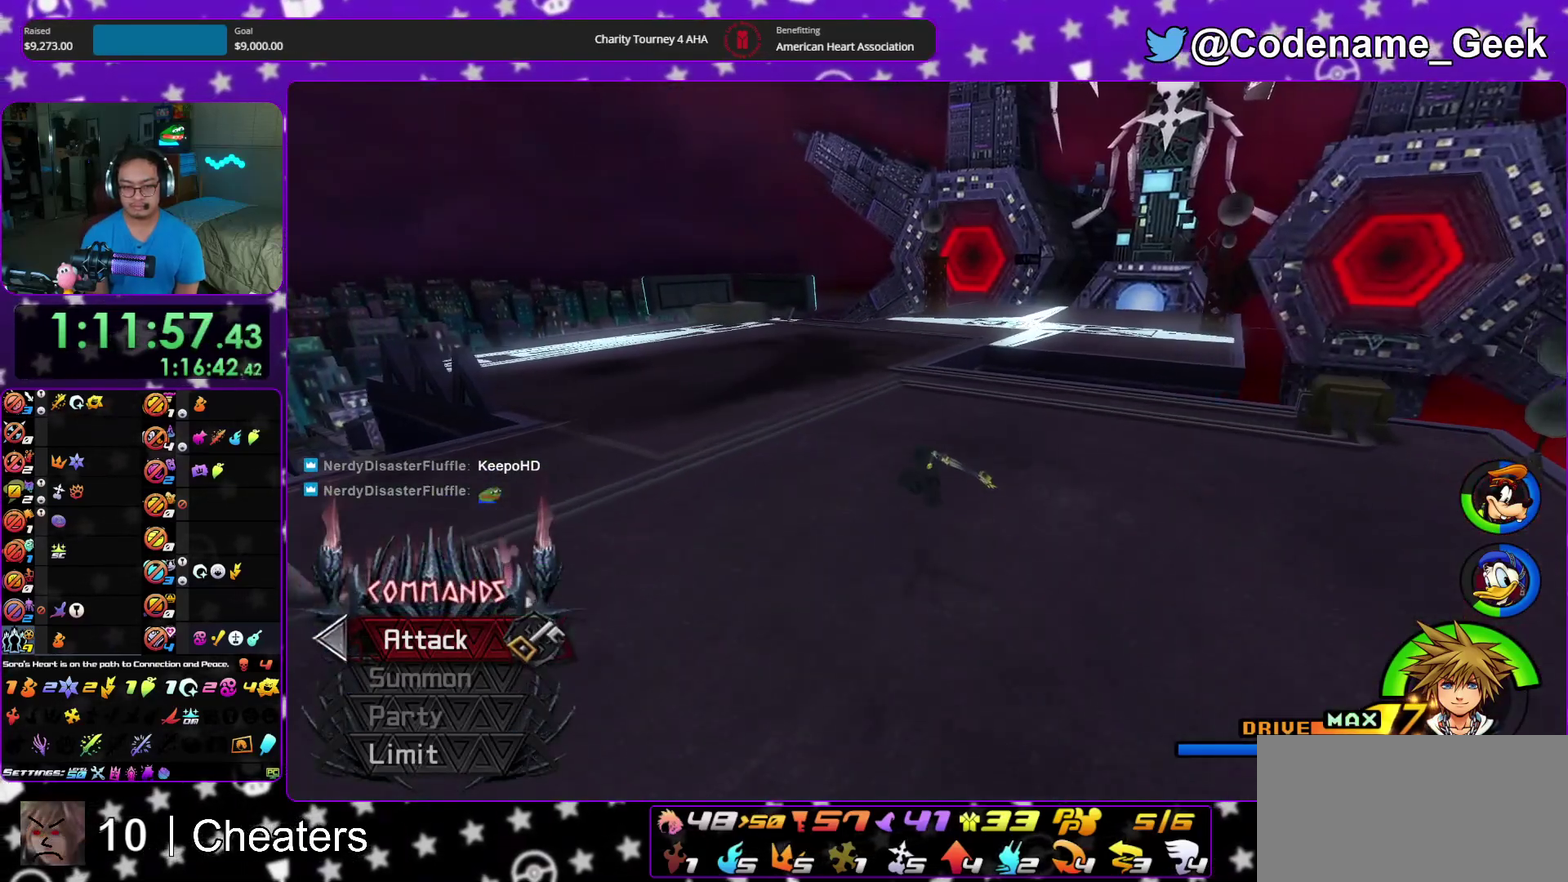
{"dt_ms": 500, "buttons": ["Y"], "left_stick": "up", "right_stick": "center", "events": [[350, "left_stick", "up-left"], [433, "left_stick", "up"]]}
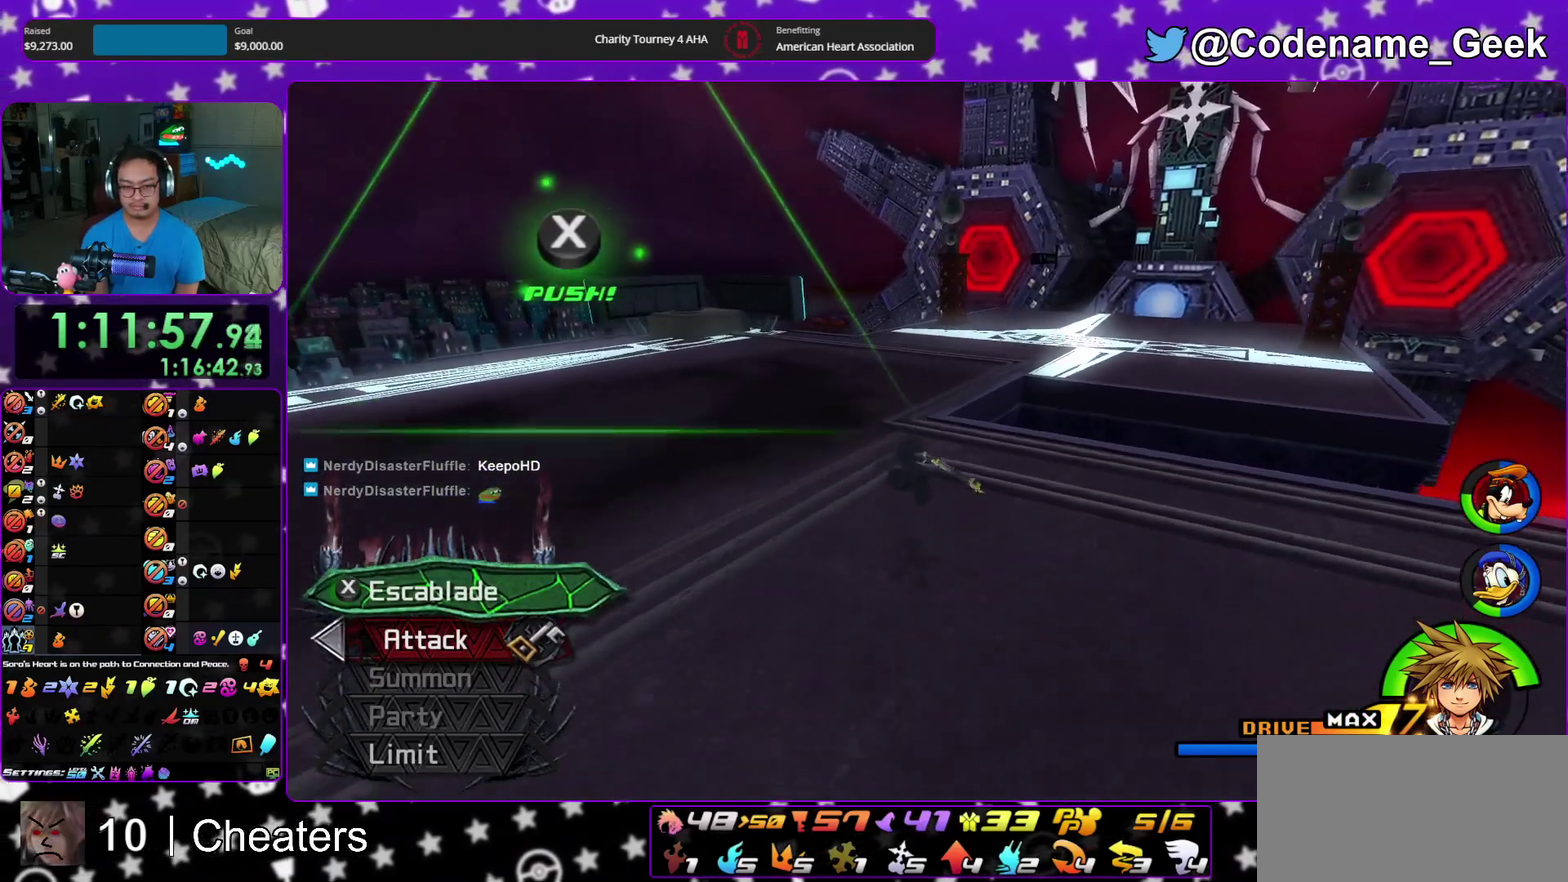
{"dt_ms": 400, "buttons": ["Y"], "left_stick": "up", "right_stick": "right", "events": [[350, "right_stick", "right"]]}
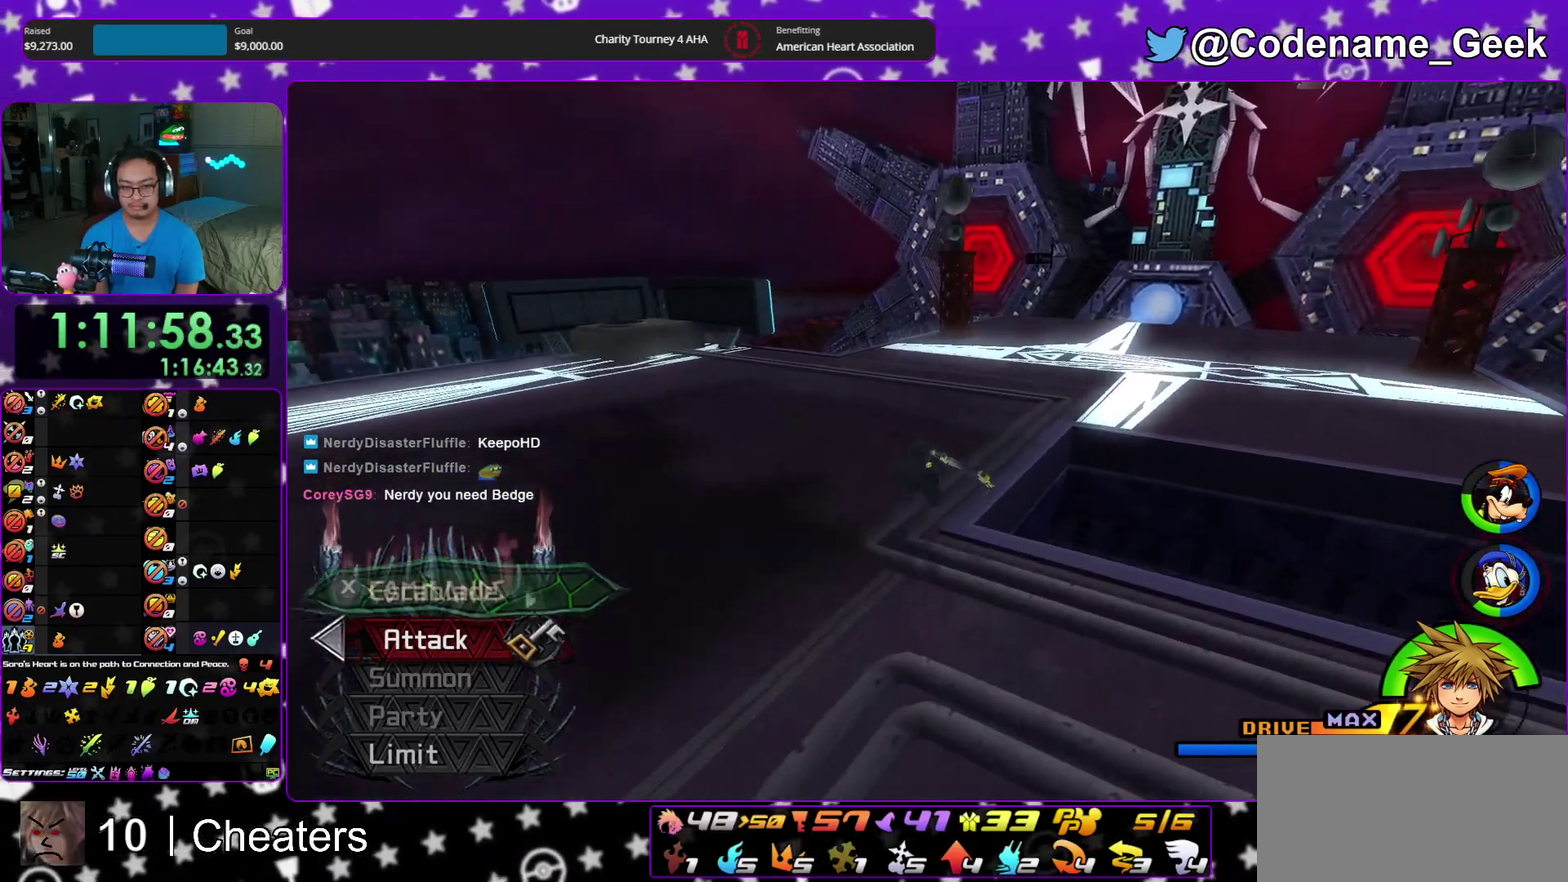
{"dt_ms": 600, "buttons": ["Y"], "left_stick": "up", "right_stick": "center", "events": [[33, "left_stick", "up-right"], [350, "right_stick", "center"], [367, "SELECT", "down"], [367, "left_stick", "up"], [450, "SELECT", "up"]]}
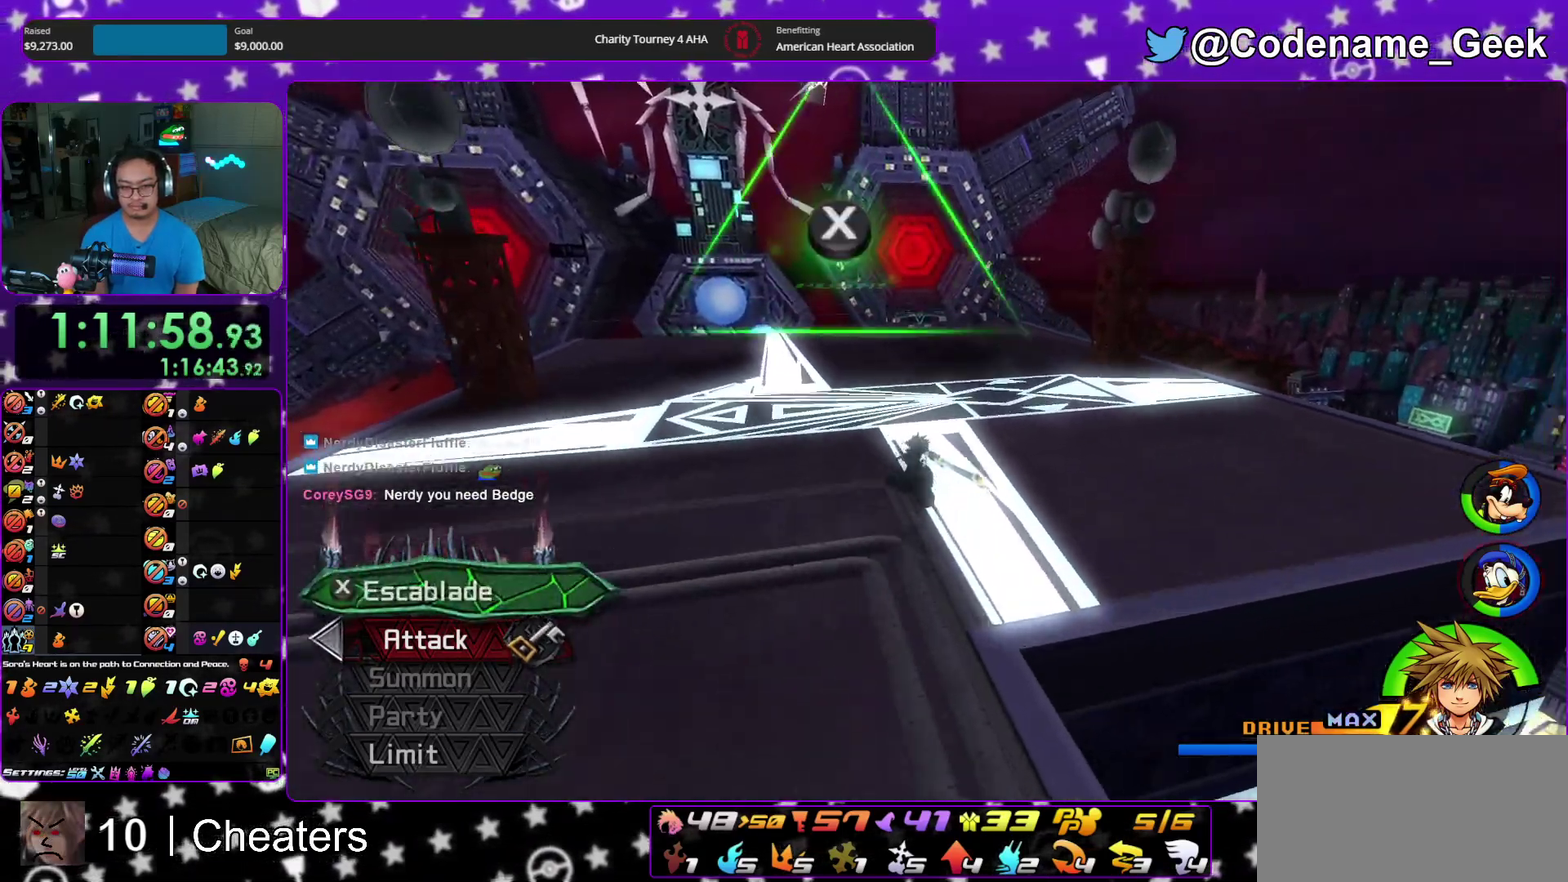
{"dt_ms": 300, "buttons": ["X"], "left_stick": "center", "right_stick": "center", "events": [[17, "Y", "up"], [33, "X", "down"], [167, "X", "up"], [167, "left_stick", "center"], [217, "X", "down"]]}
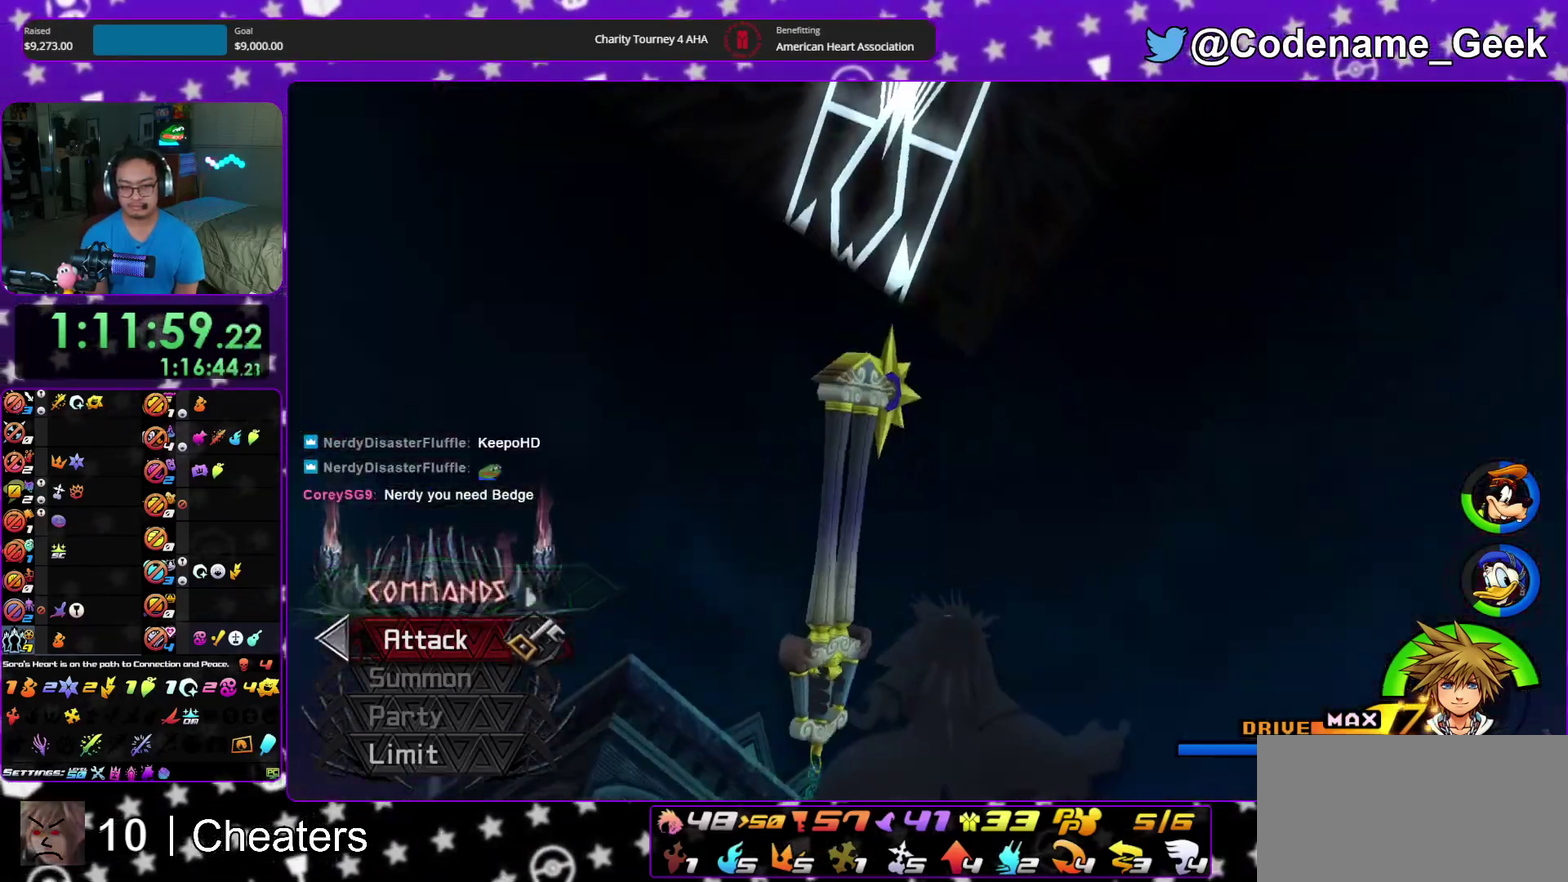
{"dt_ms": 700, "buttons": ["X"], "left_stick": "center", "right_stick": "center", "events": [[383, "X", "up"], [433, "X", "down"], [550, "X", "up"], [650, "X", "down"]]}